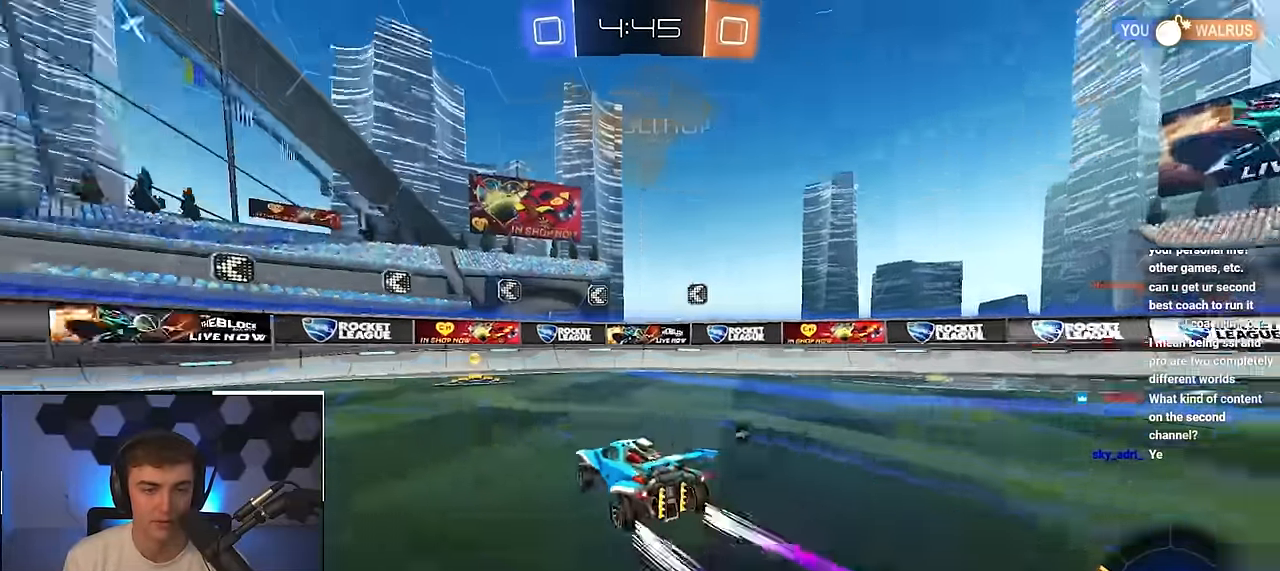
Gameplay with a controller (PlayStation layout); each line is a JSON object with the inputs held at the frame after it. "events" lists button and stick changes between this image and that frame as [ms after this image, input, new state], when the widget could be followed in between.
{"buttons": [], "left_stick": "up-right", "right_stick": "center", "events": [[50, "left_stick", "up-right"], [200, "left_stick", "up-left"], [350, "left_stick", "up-right"], [367, "R1", "down"], [367, "TRIANGLE", "down"], [484, "R1", "up"], [484, "TRIANGLE", "up"]]}
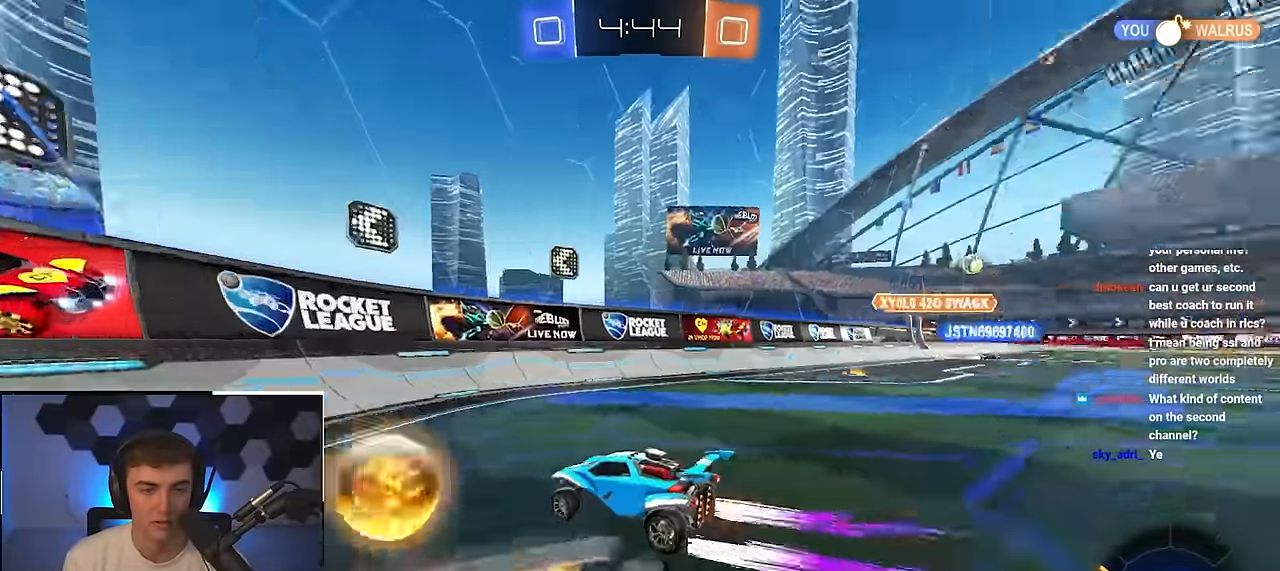
{"buttons": [], "left_stick": "up-right", "right_stick": "center", "events": [[100, "L2", "down"], [500, "L2", "up"]]}
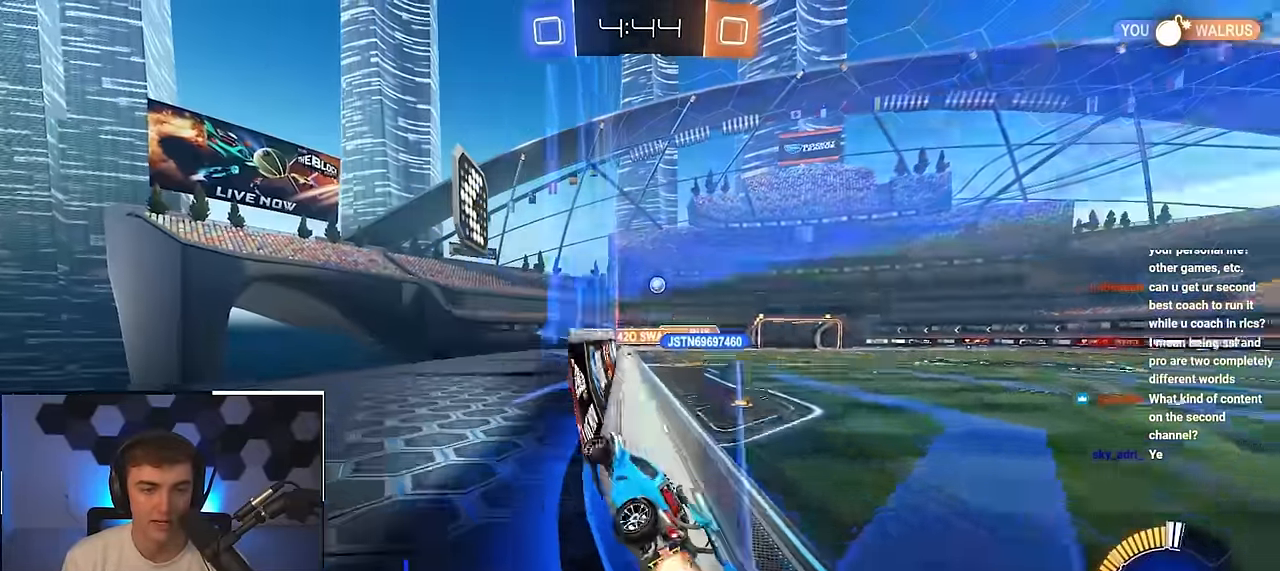
{"buttons": [], "left_stick": "up", "right_stick": "center", "events": [[167, "left_stick", "up"]]}
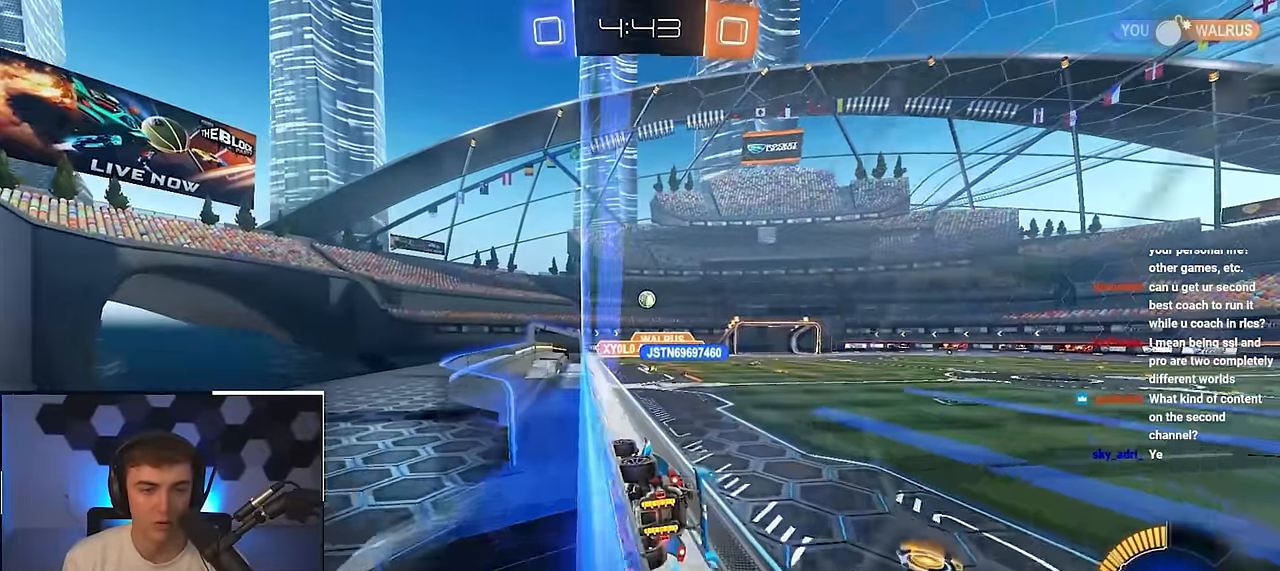
{"buttons": [], "left_stick": "right", "right_stick": "center", "events": [[184, "R1", "down"], [200, "left_stick", "right"], [267, "left_stick", "down-right"], [317, "R1", "up"], [400, "left_stick", "right"]]}
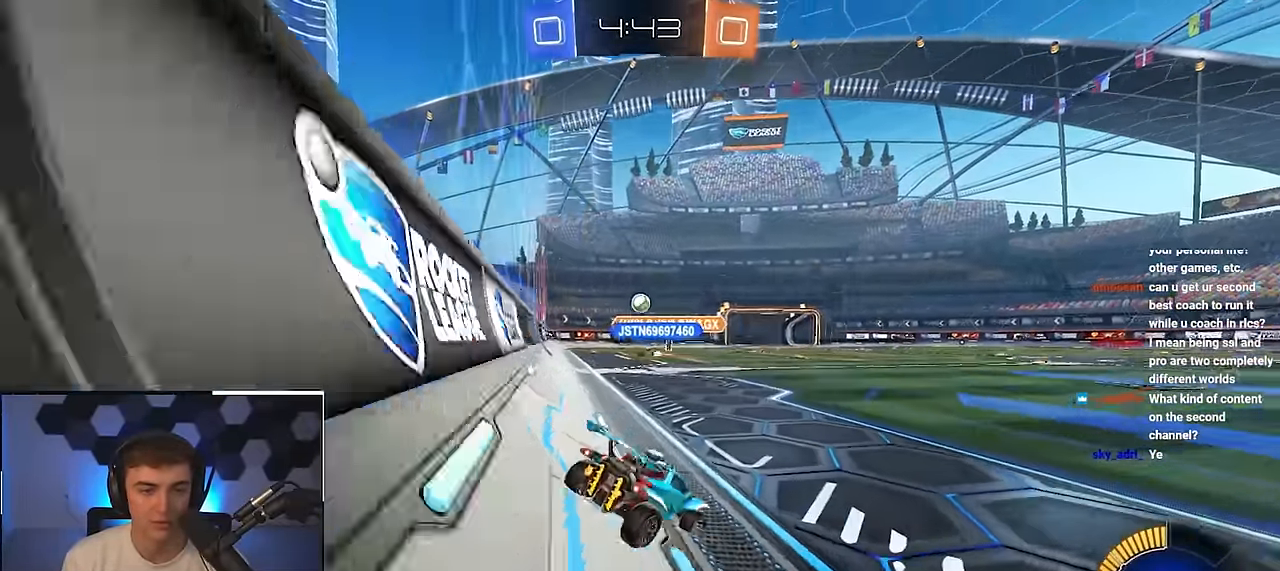
{"buttons": [], "left_stick": "up", "right_stick": "center", "events": [[34, "left_stick", "up-right"], [250, "left_stick", "up"], [350, "L2", "down"], [367, "L2", "up"]]}
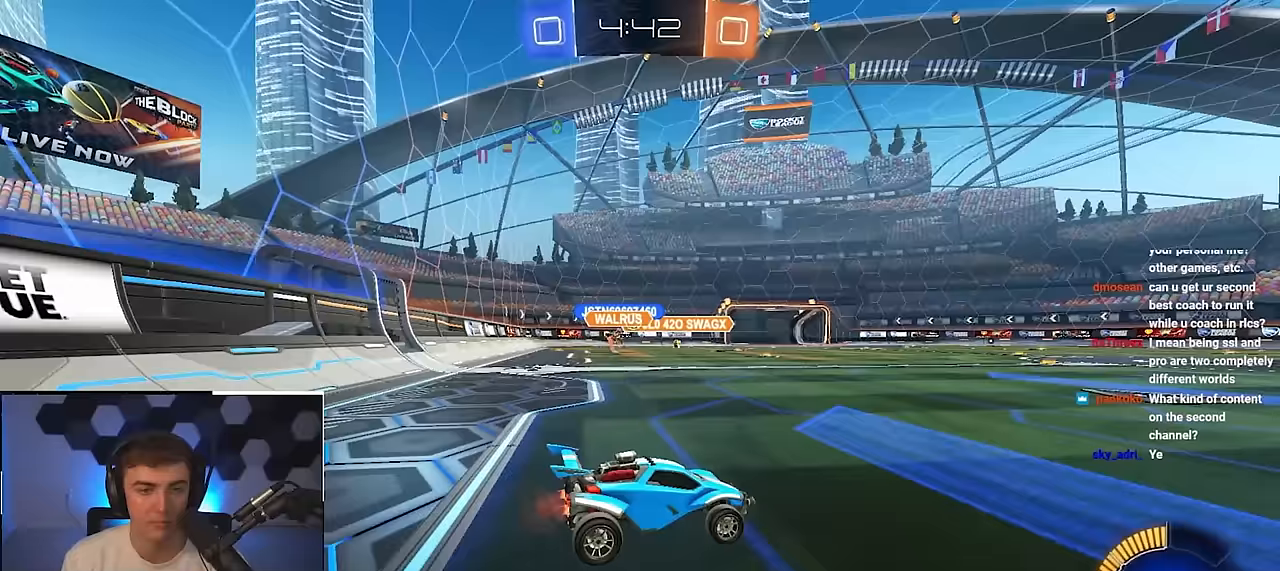
{"buttons": ["L2"], "left_stick": "center", "right_stick": "center", "events": [[100, "left_stick", "up-left"], [200, "L2", "down"], [267, "left_stick", "up"], [433, "left_stick", "center"]]}
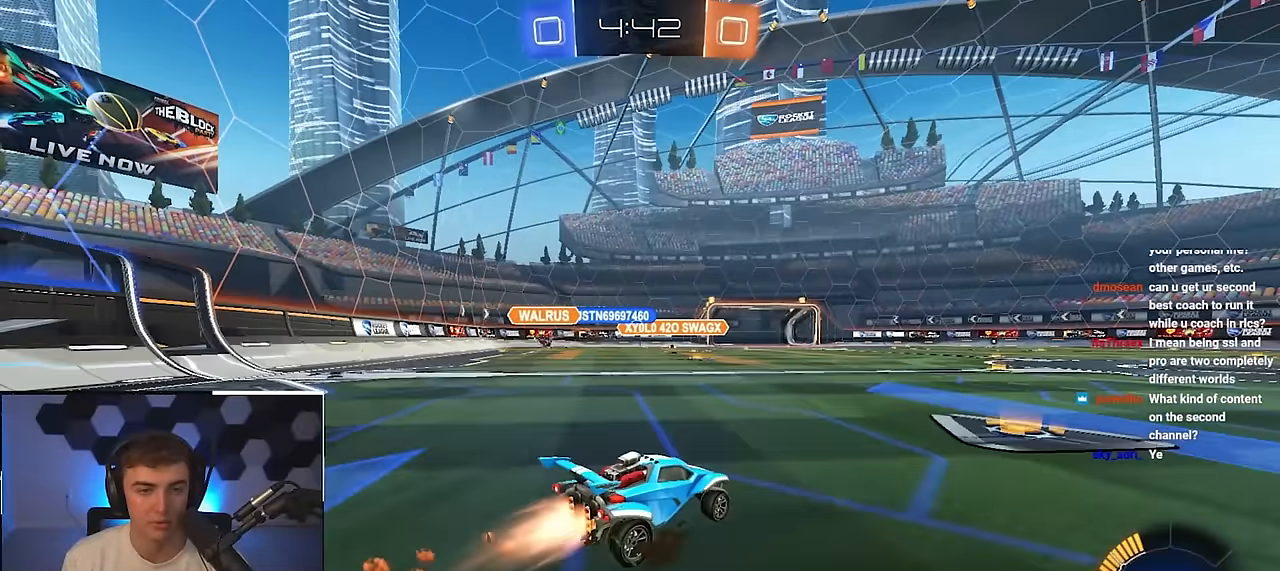
{"buttons": ["L2"], "left_stick": "up", "right_stick": "center", "events": [[183, "left_stick", "up-left"], [483, "left_stick", "up"]]}
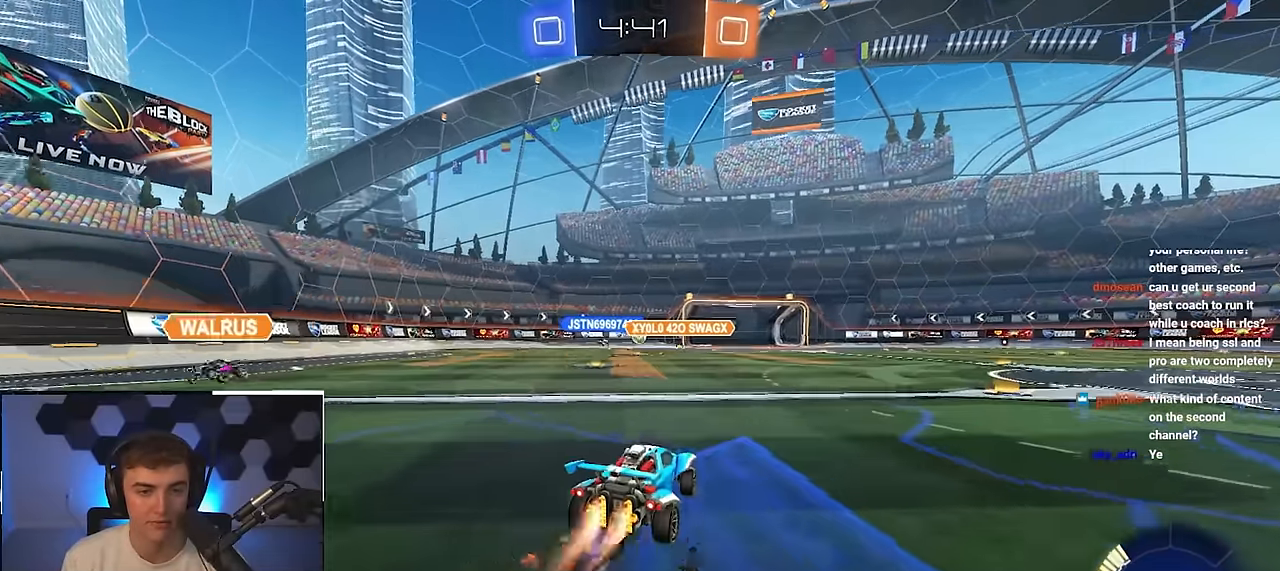
{"buttons": ["R1"], "left_stick": "right", "right_stick": "center", "events": [[167, "L2", "up"], [417, "left_stick", "right"], [500, "R1", "down"]]}
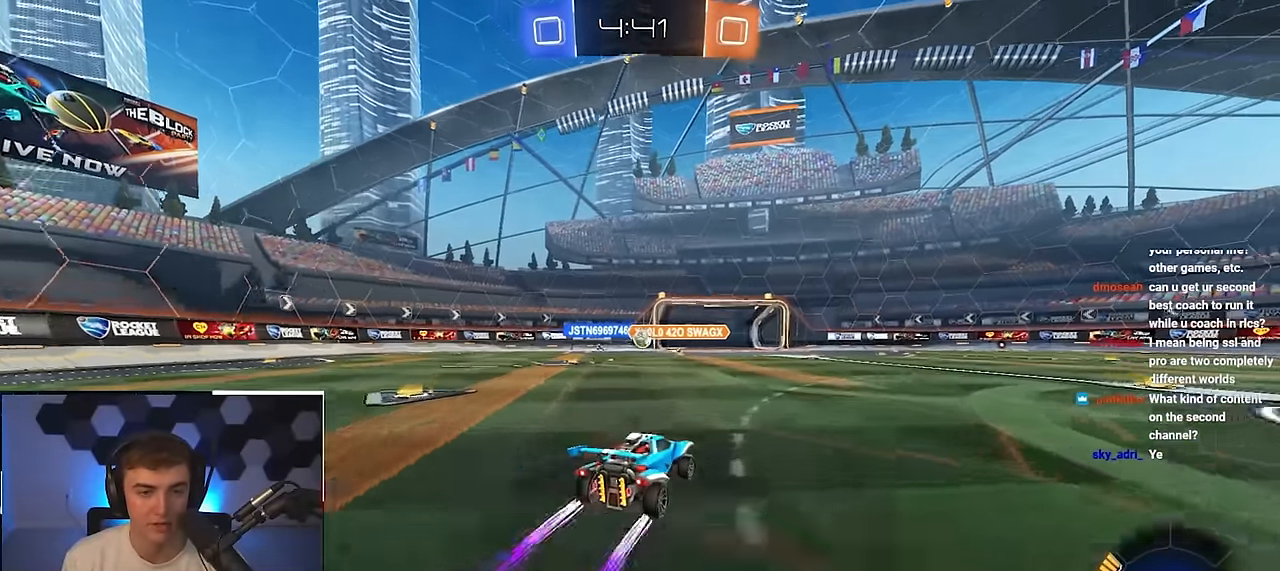
{"buttons": [], "left_stick": "up-right", "right_stick": "center", "events": [[133, "R1", "up"], [150, "left_stick", "down"], [283, "left_stick", "right"], [367, "left_stick", "up-right"], [383, "R1", "down"], [467, "R1", "up"]]}
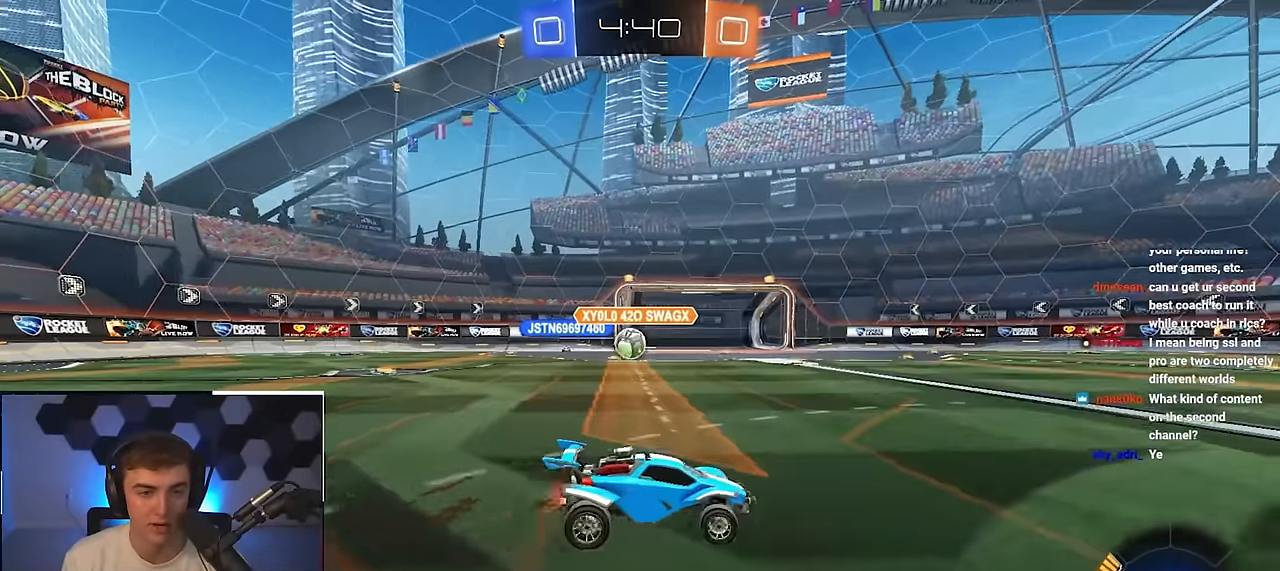
{"buttons": [], "left_stick": "down", "right_stick": "center", "events": [[233, "left_stick", "up-left"], [317, "left_stick", "down-left"], [450, "left_stick", "down"]]}
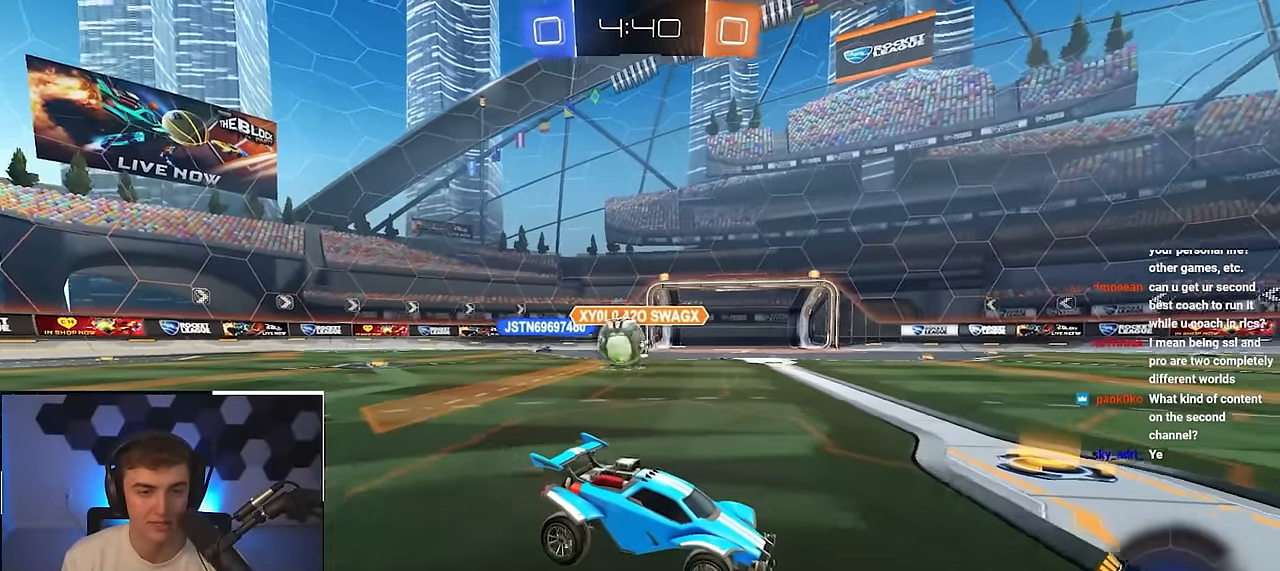
{"buttons": [], "left_stick": "center", "right_stick": "center", "events": [[317, "CROSS", "down"], [350, "left_stick", "center"], [483, "CROSS", "up"]]}
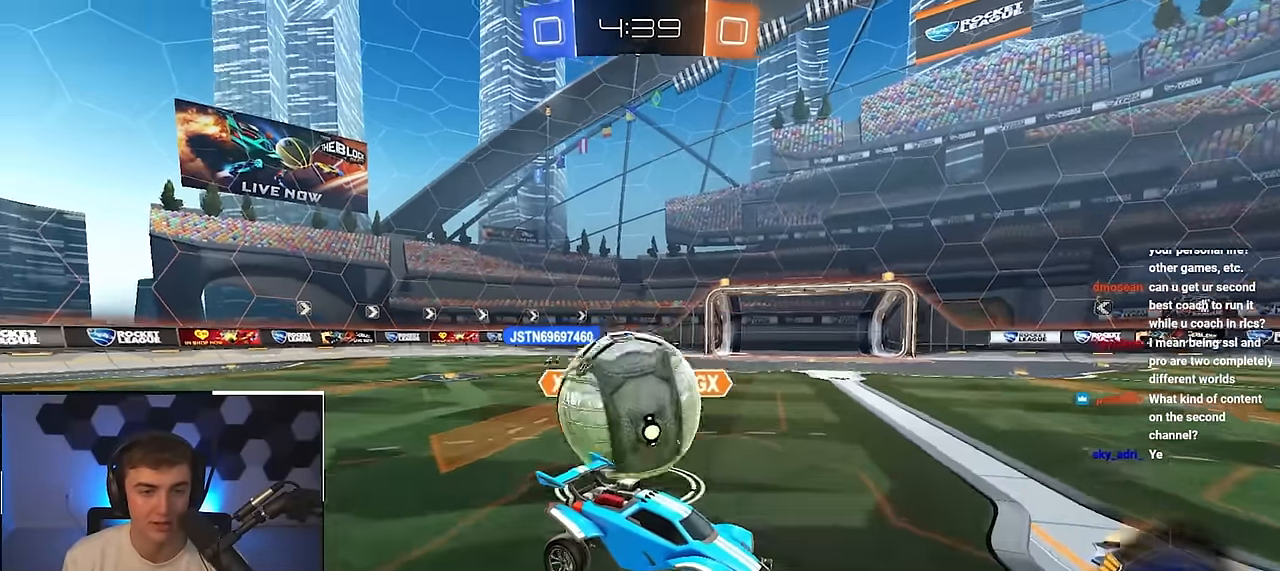
{"buttons": ["SQUARE"], "left_stick": "right", "right_stick": "center", "events": [[33, "left_stick", "down-left"], [100, "CROSS", "down"], [133, "left_stick", "down"], [283, "CROSS", "up"], [433, "SQUARE", "down"], [500, "left_stick", "right"]]}
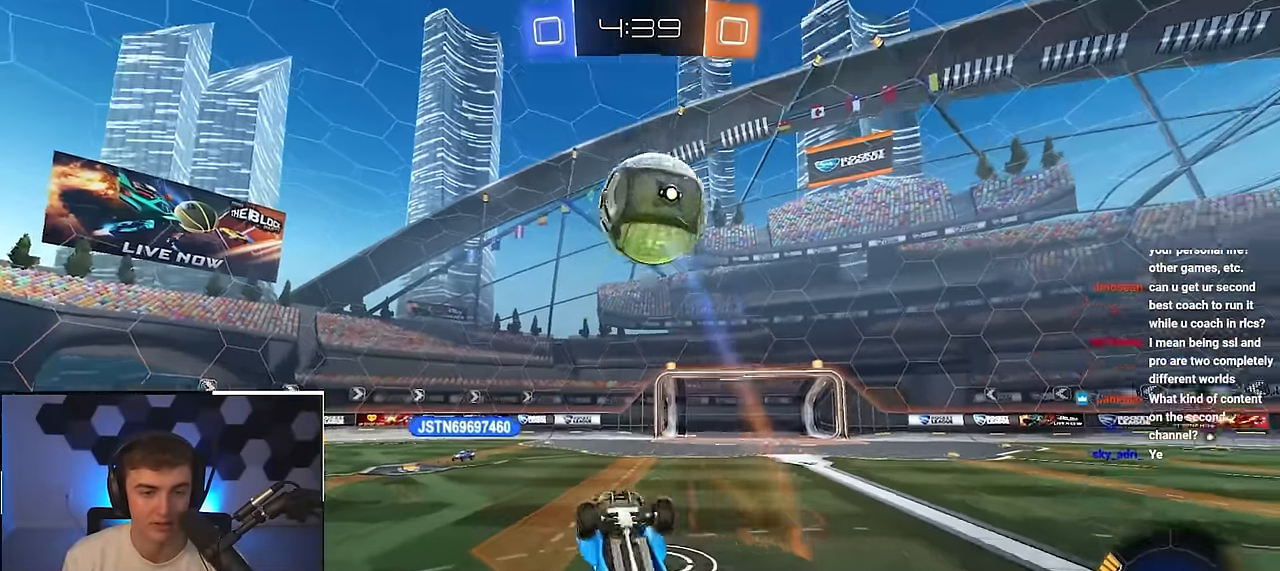
{"buttons": [], "left_stick": "up-left", "right_stick": "center", "events": [[83, "left_stick", "up"], [417, "SQUARE", "up"], [417, "left_stick", "up-left"]]}
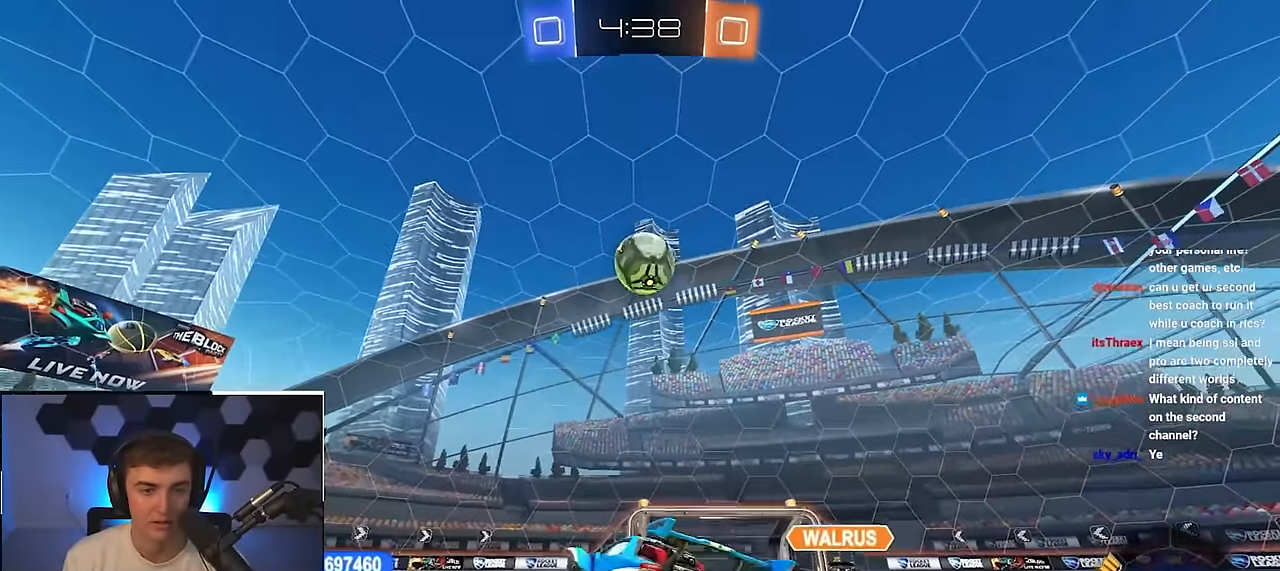
{"buttons": ["L2"], "left_stick": "up", "right_stick": "center", "events": [[150, "L2", "down"], [150, "left_stick", "center"], [367, "left_stick", "up"]]}
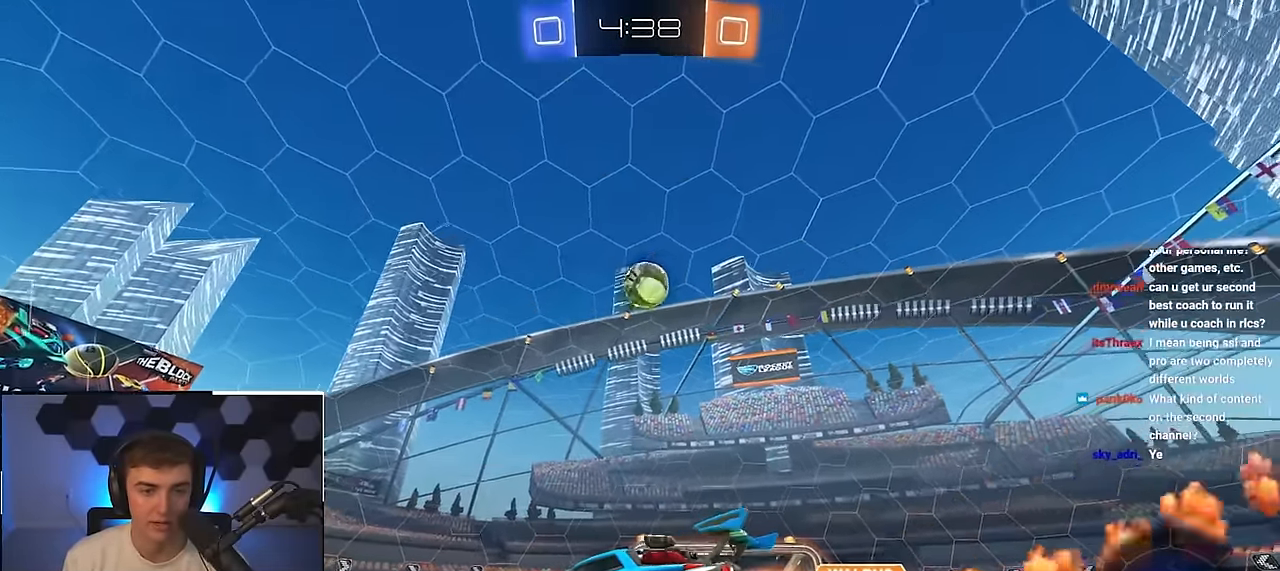
{"buttons": [], "left_stick": "up", "right_stick": "center", "events": [[367, "L2", "up"]]}
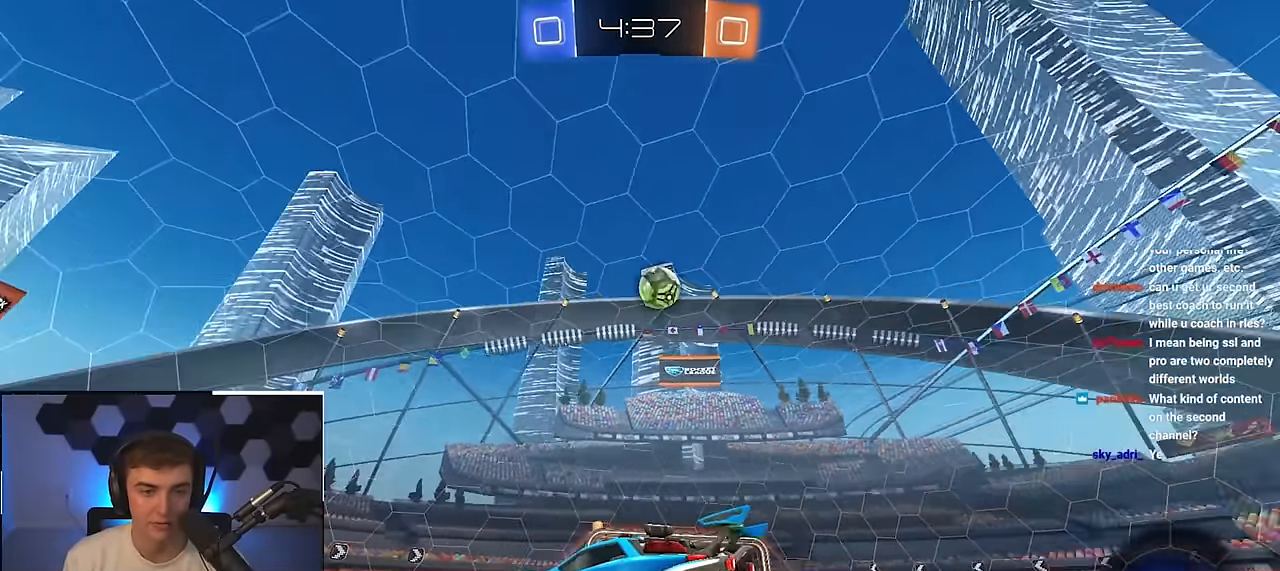
{"buttons": ["CROSS", "R1"], "left_stick": "down-right", "right_stick": "center", "events": [[67, "left_stick", "up-right"], [433, "CROSS", "down"], [433, "R1", "down"], [500, "left_stick", "down-right"]]}
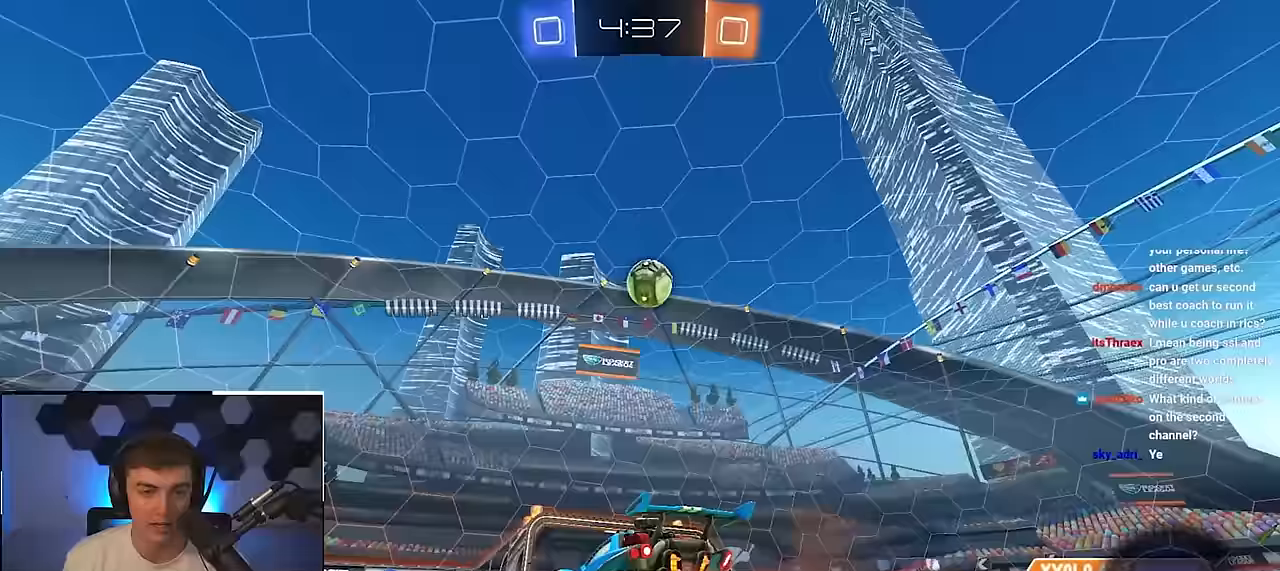
{"buttons": ["L2"], "left_stick": "left", "right_stick": "center", "events": [[17, "left_stick", "down"], [117, "L2", "down"], [167, "left_stick", "center"], [183, "R1", "up"], [217, "CROSS", "up"], [217, "left_stick", "up-right"], [350, "left_stick", "center"], [500, "left_stick", "left"]]}
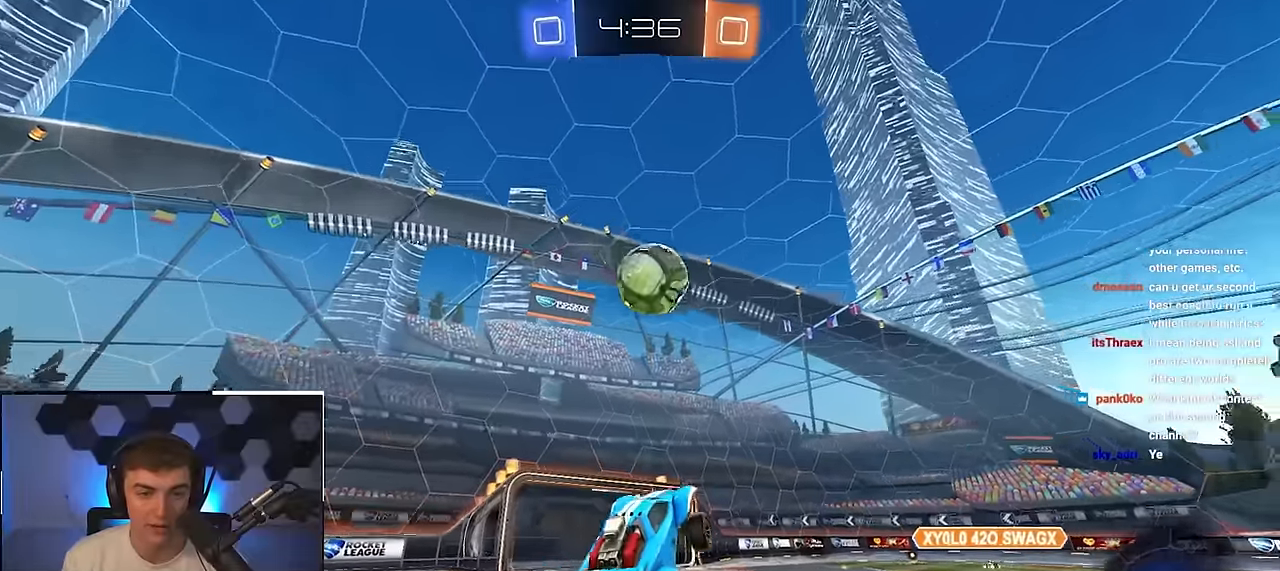
{"buttons": ["SQUARE", "TRIANGLE", "L2", "R1", "L3"], "left_stick": "down", "right_stick": "center", "events": [[150, "left_stick", "center"], [250, "left_stick", "up-right"], [300, "CROSS", "down"], [300, "R1", "down"], [333, "SQUARE", "down"], [350, "TRIANGLE", "down"], [367, "L3", "down"], [417, "left_stick", "down"], [483, "CROSS", "up"]]}
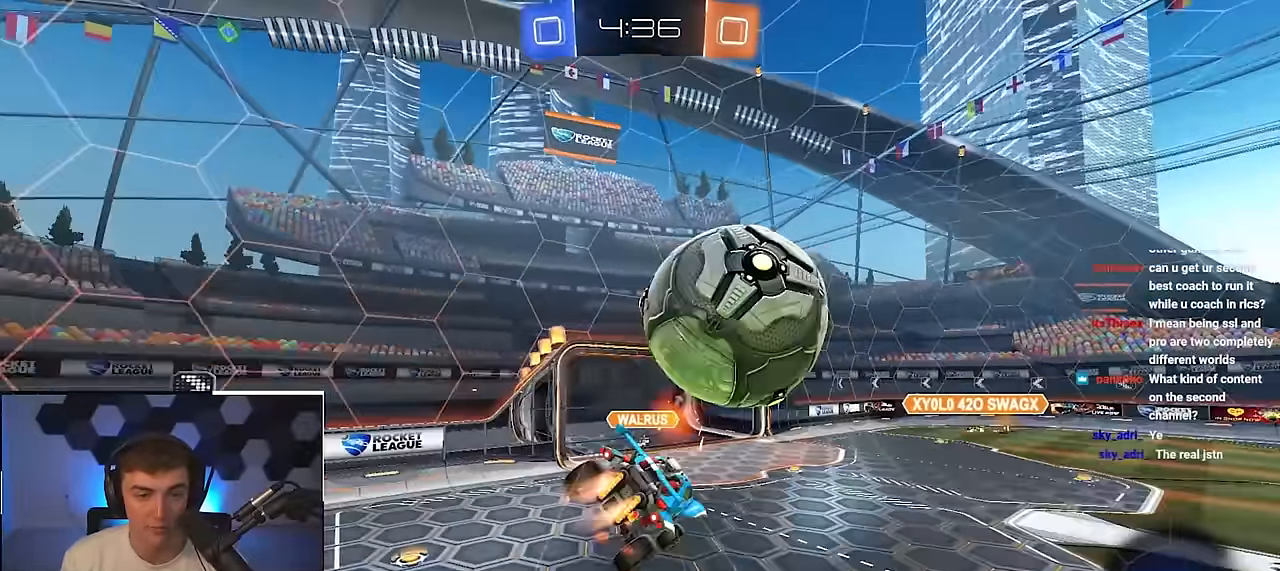
{"buttons": ["SQUARE", "TRIANGLE", "R1"], "left_stick": "down-right", "right_stick": "center", "events": [[17, "SQUARE", "up"], [17, "TRIANGLE", "up"], [117, "L3", "up"], [217, "L2", "up"], [267, "left_stick", "down-right"], [300, "CROSS", "down"], [300, "SQUARE", "down"], [317, "TRIANGLE", "down"], [483, "CROSS", "up"]]}
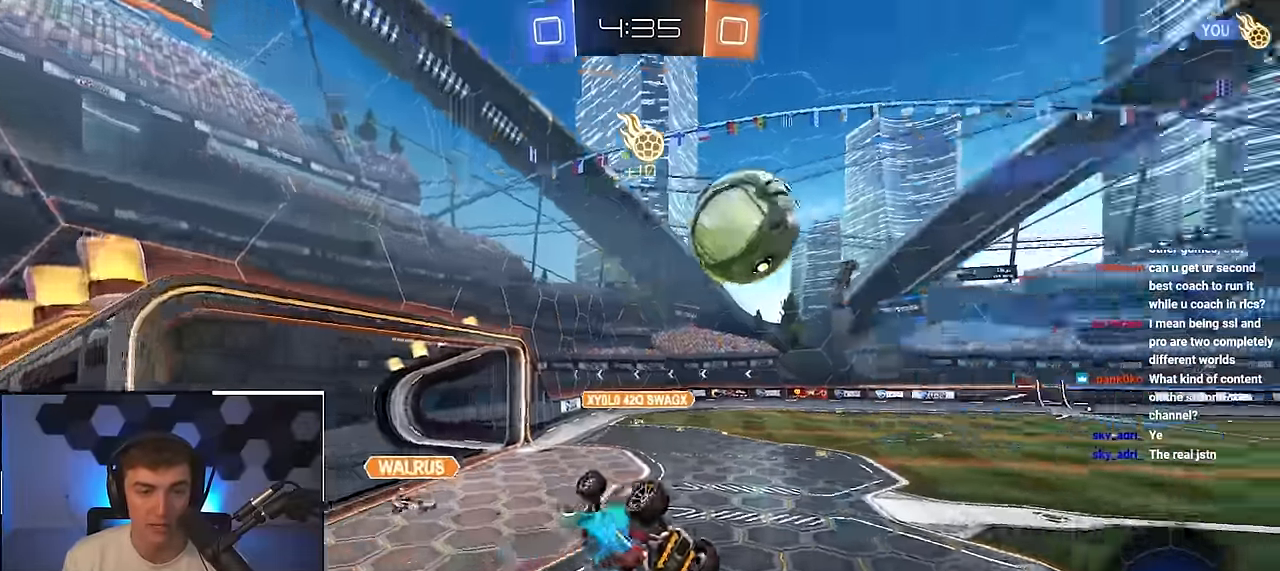
{"buttons": [], "left_stick": "center", "right_stick": "center", "events": [[17, "TRIANGLE", "up"], [33, "SQUARE", "up"], [200, "left_stick", "center"], [250, "R1", "up"]]}
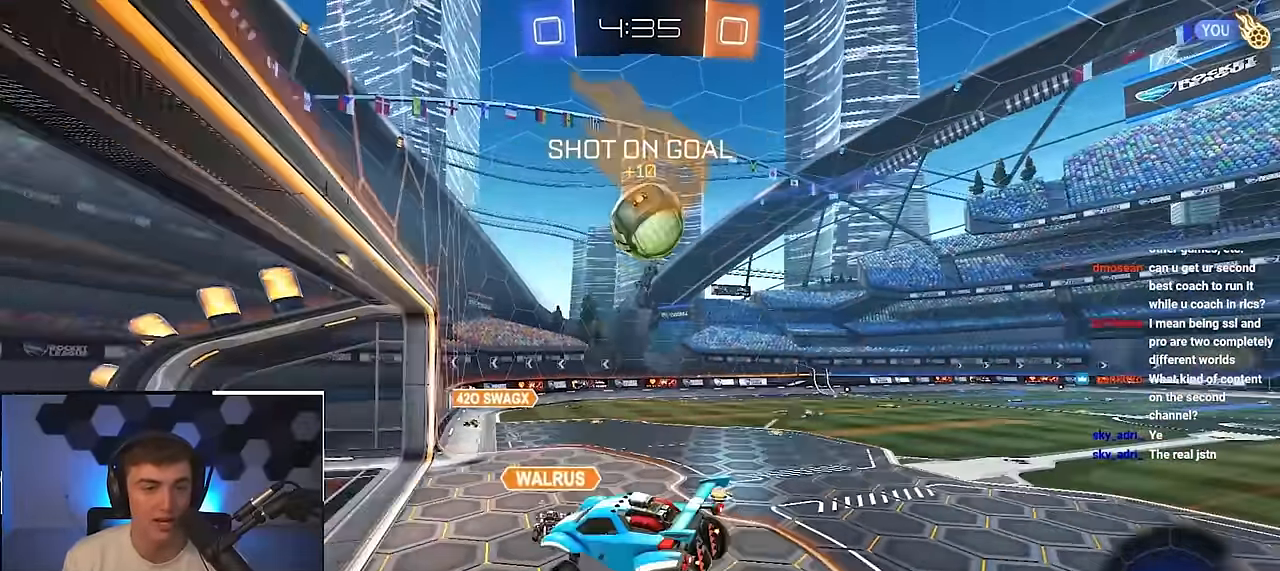
{"buttons": [], "left_stick": "right", "right_stick": "center", "events": [[250, "left_stick", "right"]]}